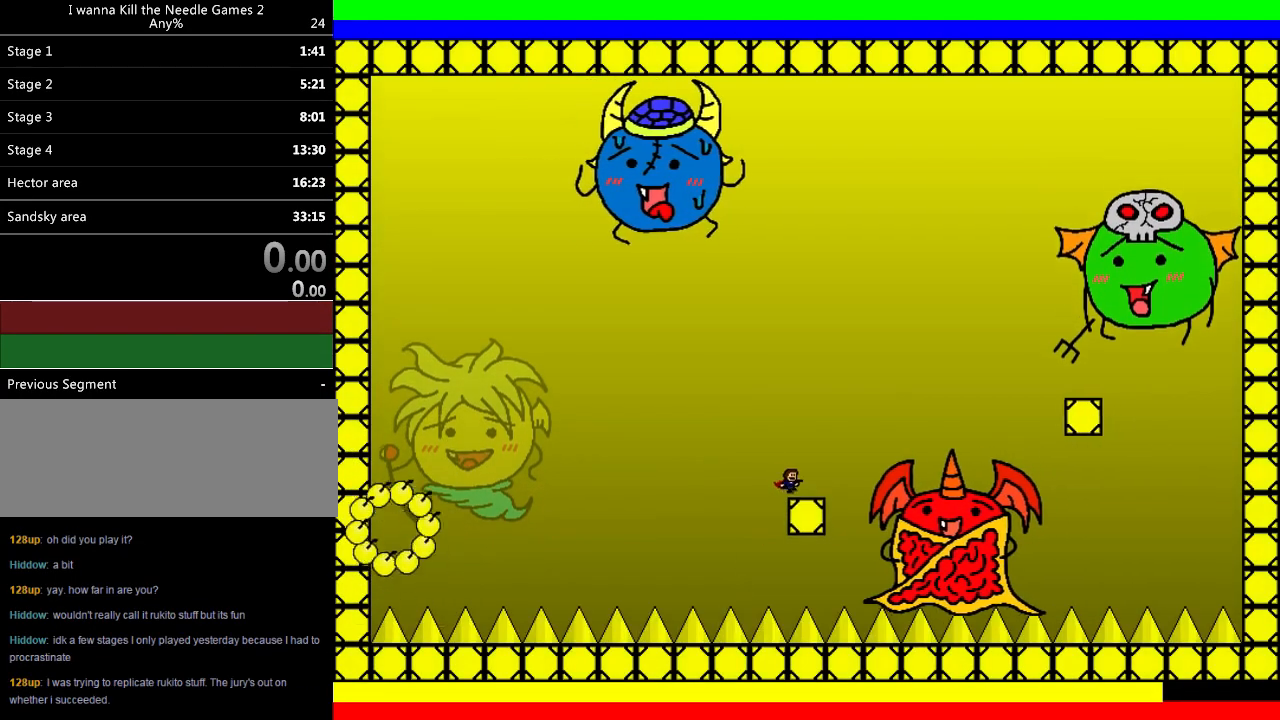
Gameplay with keyboard; each line is a JSON object with the keys held at the frame after it. "events" lists presses ("down") and releases ("up") of "down", "left", "r", "right", "shift", "up" and "z" between this image and that frame as [ms after this image, input, new state], when the widget could be followed in between. No other keys are recorded. Mouse input is not recorded.
{"keys": ["right", "shift"], "events": [[80, "shift", "down"]]}
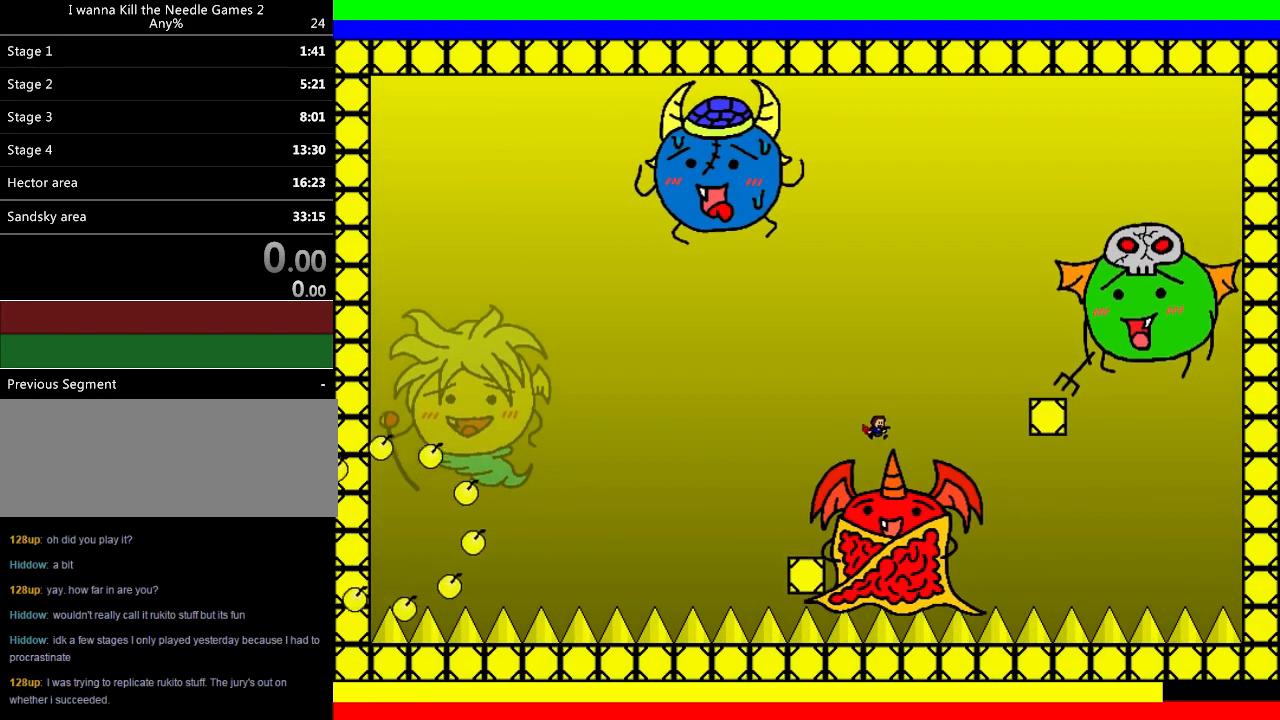
{"keys": ["down"], "events": [[300, "right", "up"], [300, "shift", "up"], [340, "down", "down"], [380, "r", "down"], [440, "r", "up"]]}
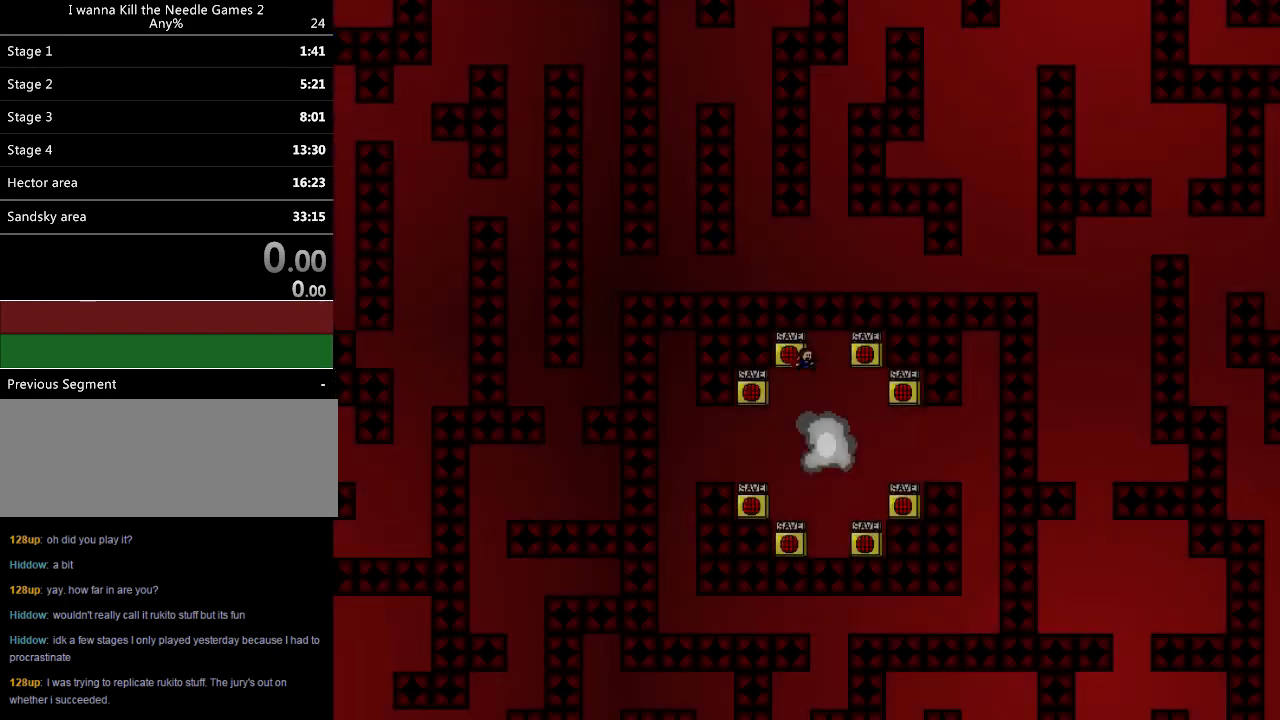
{"keys": ["down", "right"], "events": [[220, "left", "down"], [280, "left", "up"], [400, "right", "down"]]}
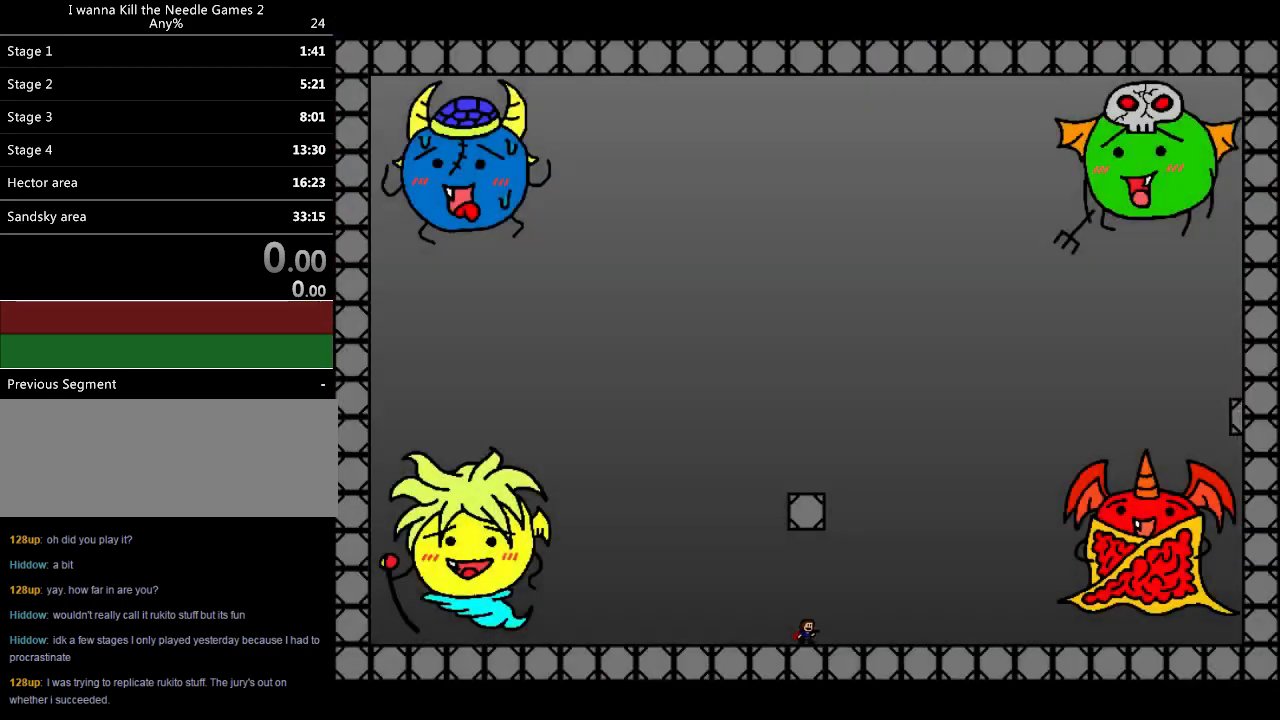
{"keys": ["left"], "events": [[20, "down", "up"], [120, "left", "down"], [140, "right", "up"], [200, "left", "up"], [260, "left", "down"], [340, "left", "up"], [380, "left", "down"]]}
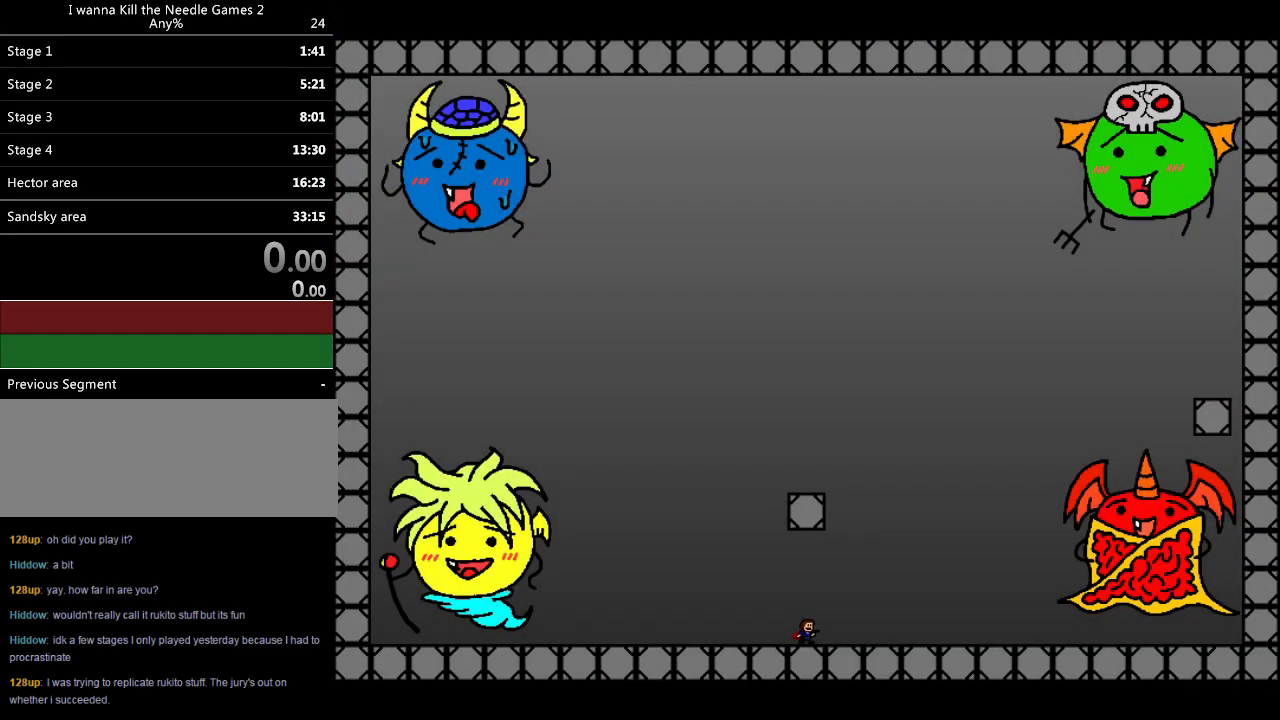
{"keys": ["left"], "events": [[220, "shift", "down"], [420, "z", "down"], [440, "shift", "up"], [460, "z", "up"]]}
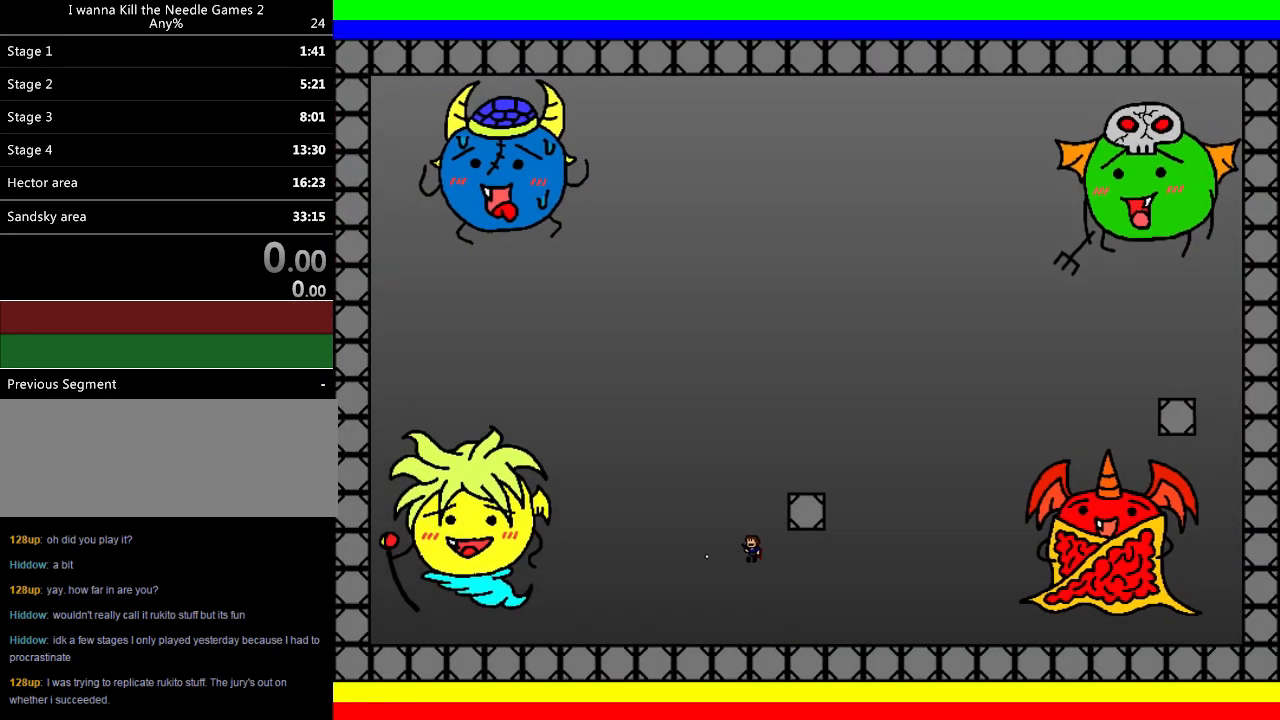
{"keys": ["left", "shift"], "events": [[20, "z", "down"], [160, "left", "up"], [280, "right", "down"], [280, "z", "up"], [460, "left", "down"], [460, "right", "up"], [460, "shift", "down"]]}
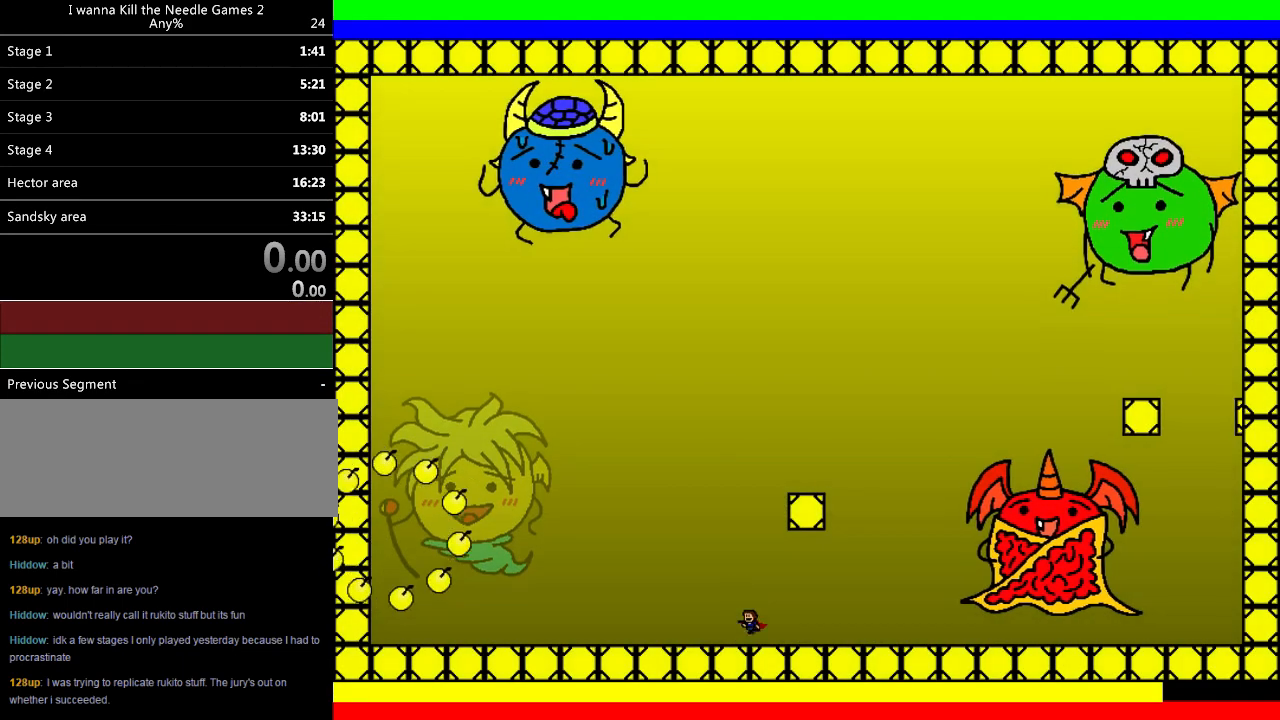
{"keys": ["right", "shift"], "events": [[80, "left", "up"], [260, "right", "down"]]}
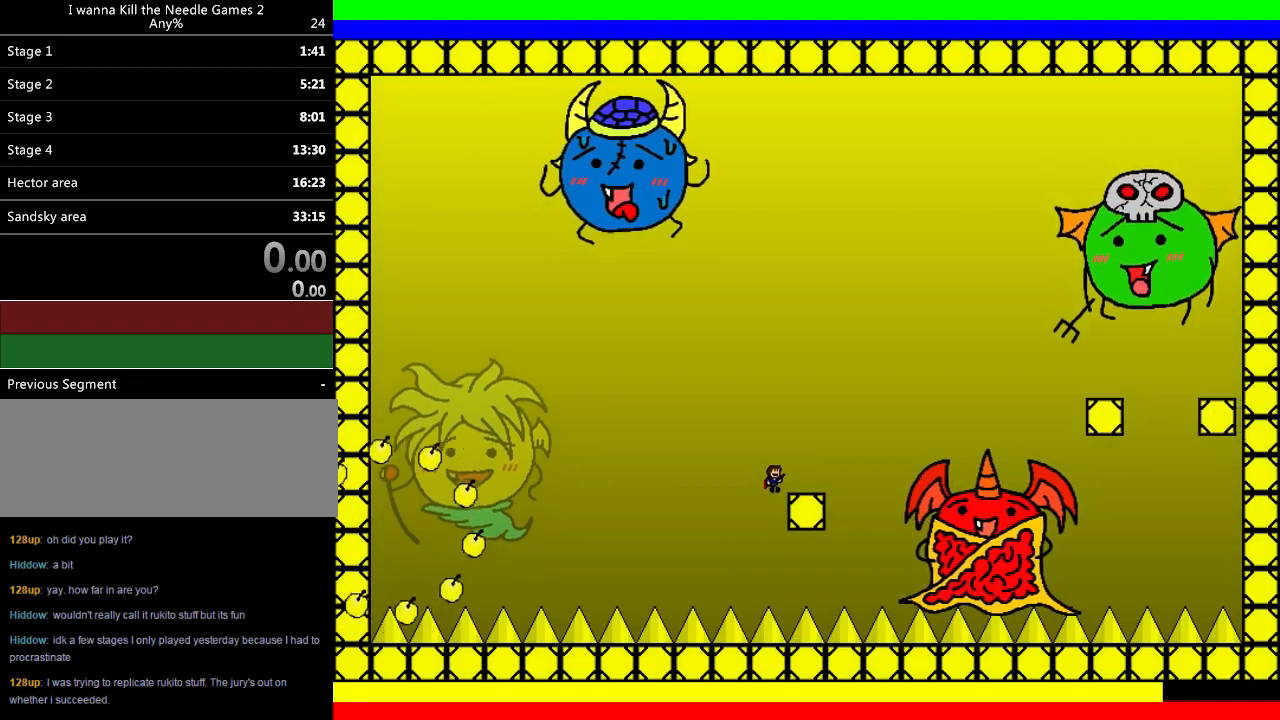
{"keys": ["right", "shift"], "events": [[20, "shift", "up"], [180, "right", "up"], [260, "shift", "down"], [280, "right", "down"]]}
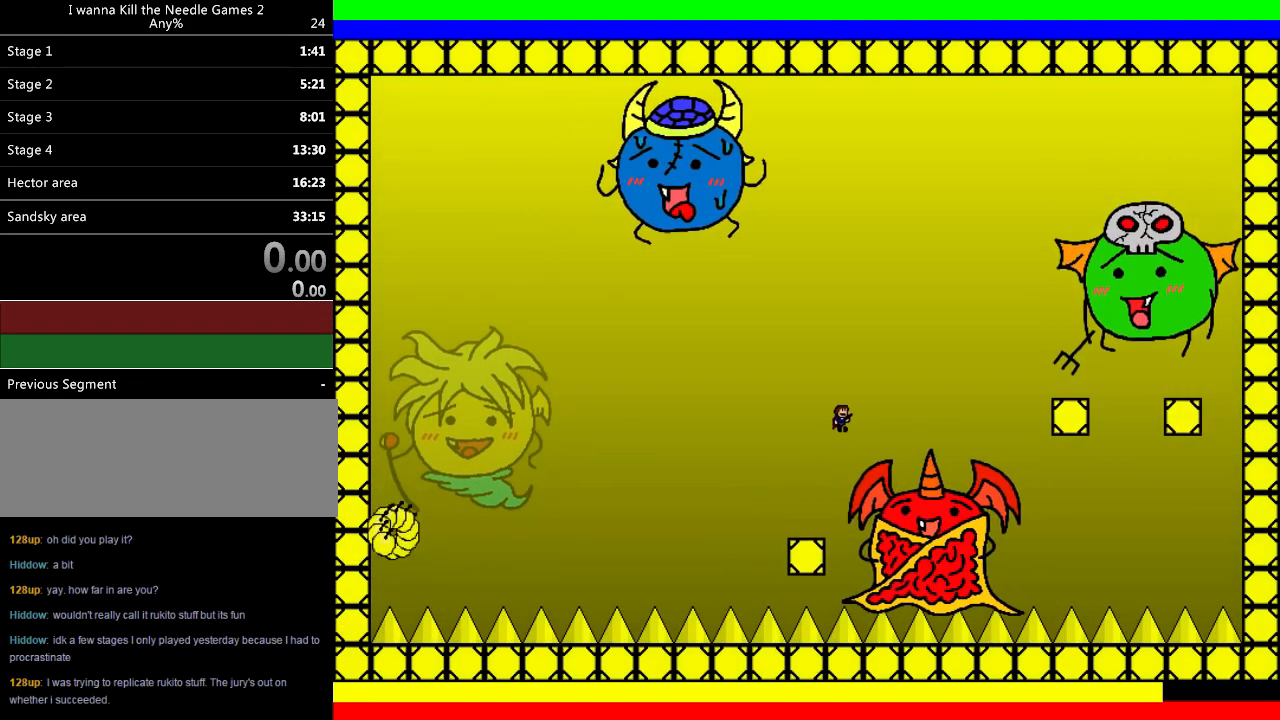
{"keys": ["right", "shift"], "events": [[160, "shift", "up"], [220, "shift", "down"]]}
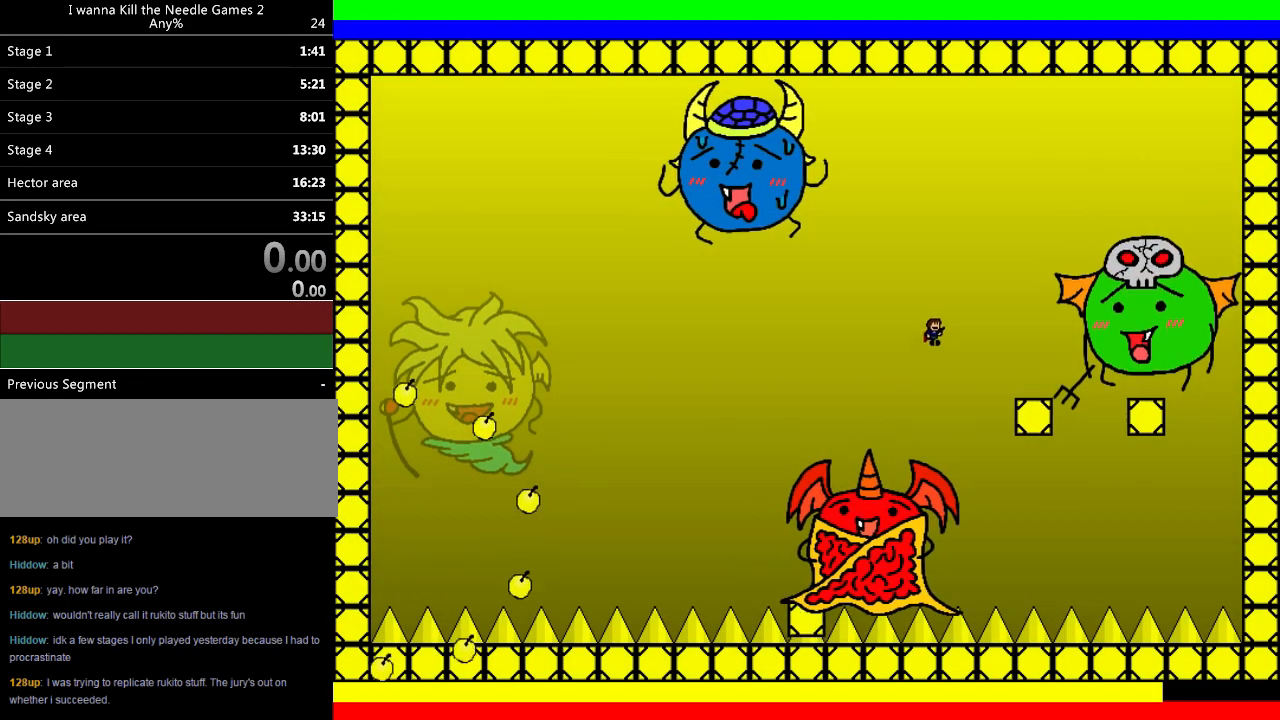
{"keys": ["left", "shift"], "events": [[220, "shift", "up"], [360, "shift", "down"], [400, "right", "up"], [420, "left", "down"]]}
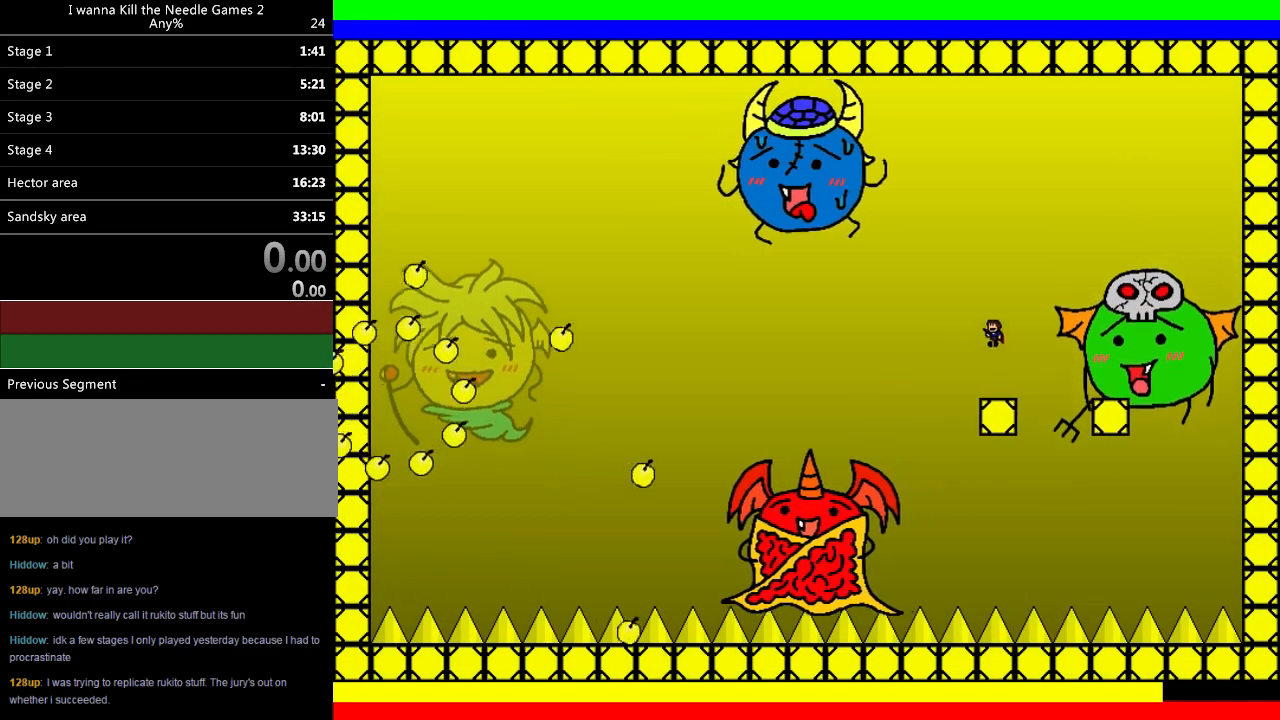
{"keys": ["left", "z"], "events": [[100, "left", "up"], [100, "right", "down"], [200, "right", "up"], [240, "left", "down"], [320, "left", "up"], [360, "shift", "up"], [360, "z", "down"], [380, "z", "up"], [460, "z", "down"], [500, "left", "down"]]}
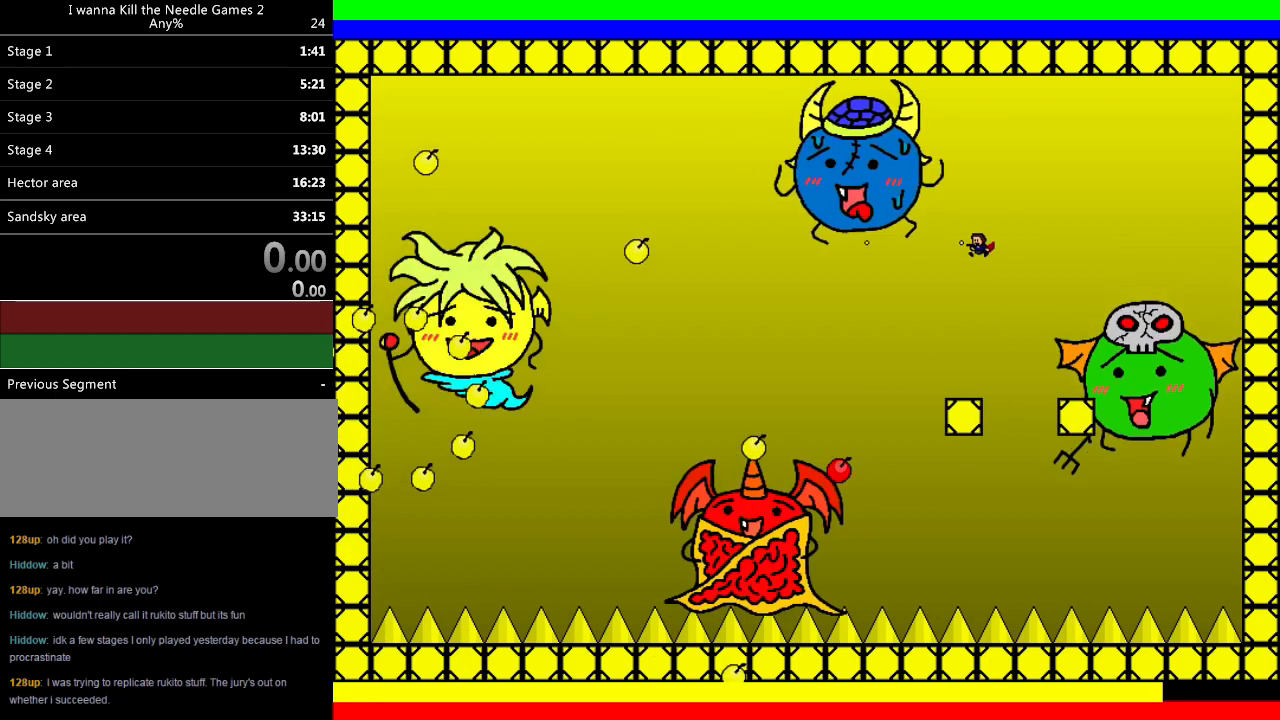
{"keys": ["right", "shift"], "events": [[60, "z", "up"], [80, "left", "up"], [120, "z", "down"], [140, "left", "down"], [220, "z", "up"], [280, "left", "up"], [360, "right", "down"], [440, "right", "up"], [440, "shift", "down"], [500, "right", "down"]]}
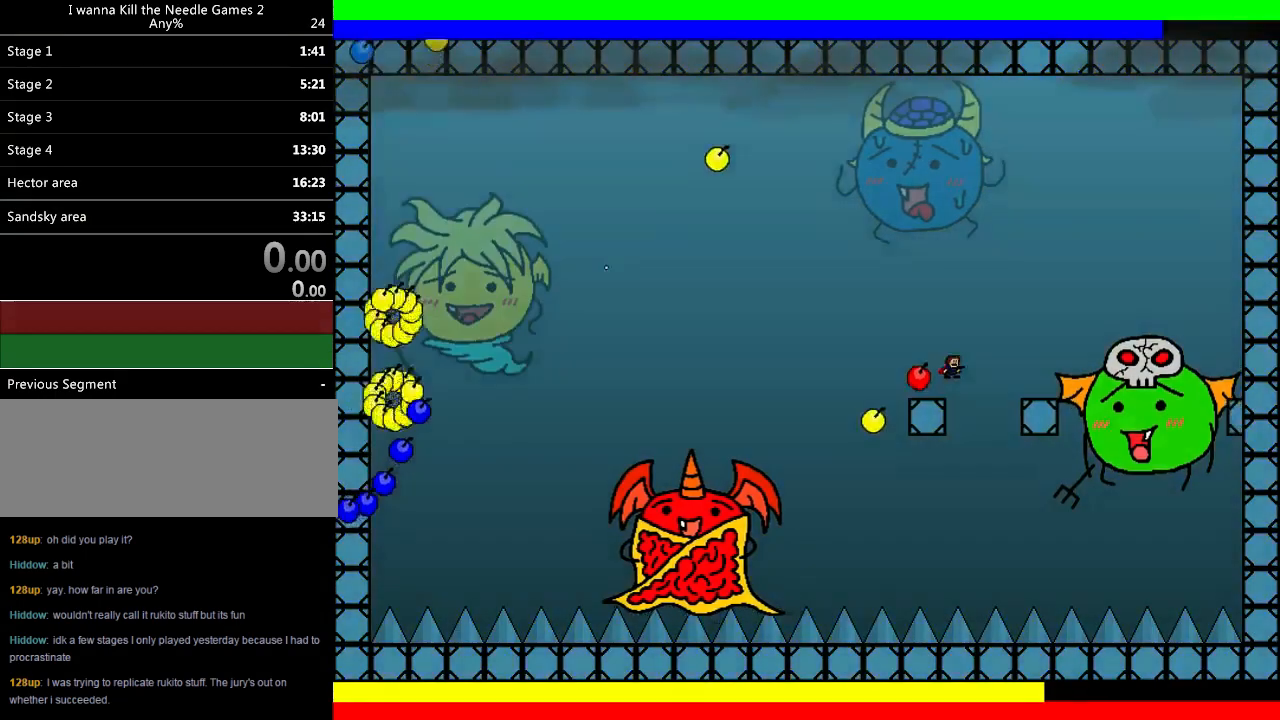
{"keys": ["left", "shift"], "events": [[60, "shift", "up"], [340, "right", "up"], [420, "left", "down"], [420, "shift", "down"]]}
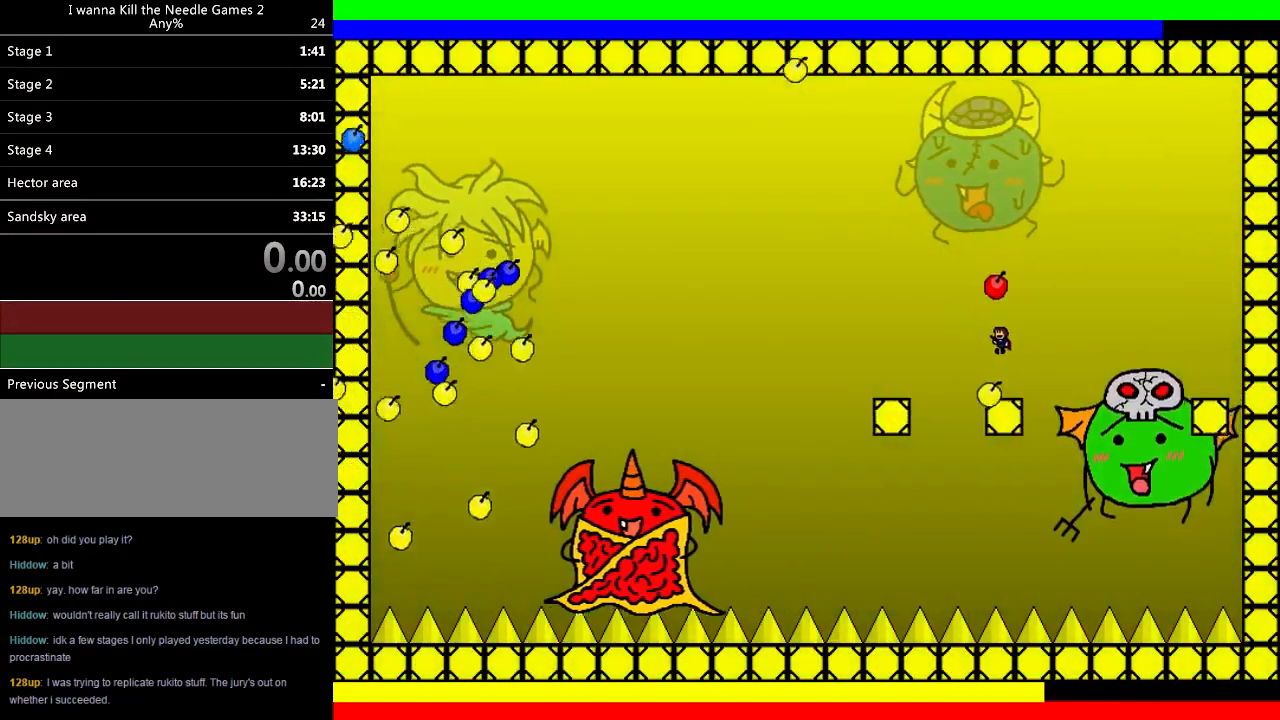
{"keys": [], "events": [[100, "shift", "up"], [180, "left", "up"], [420, "left", "down"], [500, "left", "up"]]}
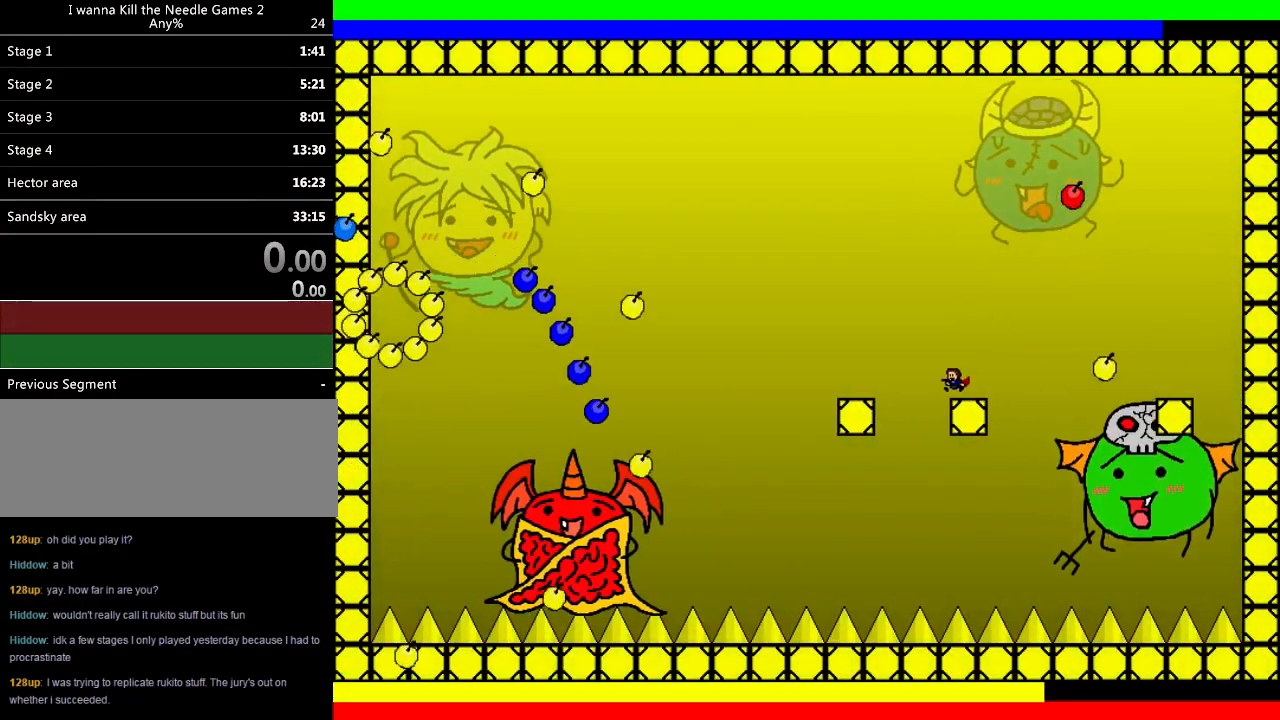
{"keys": ["shift"], "events": [[20, "shift", "down"], [100, "left", "down"], [420, "right", "down"], [440, "left", "up"], [500, "right", "up"]]}
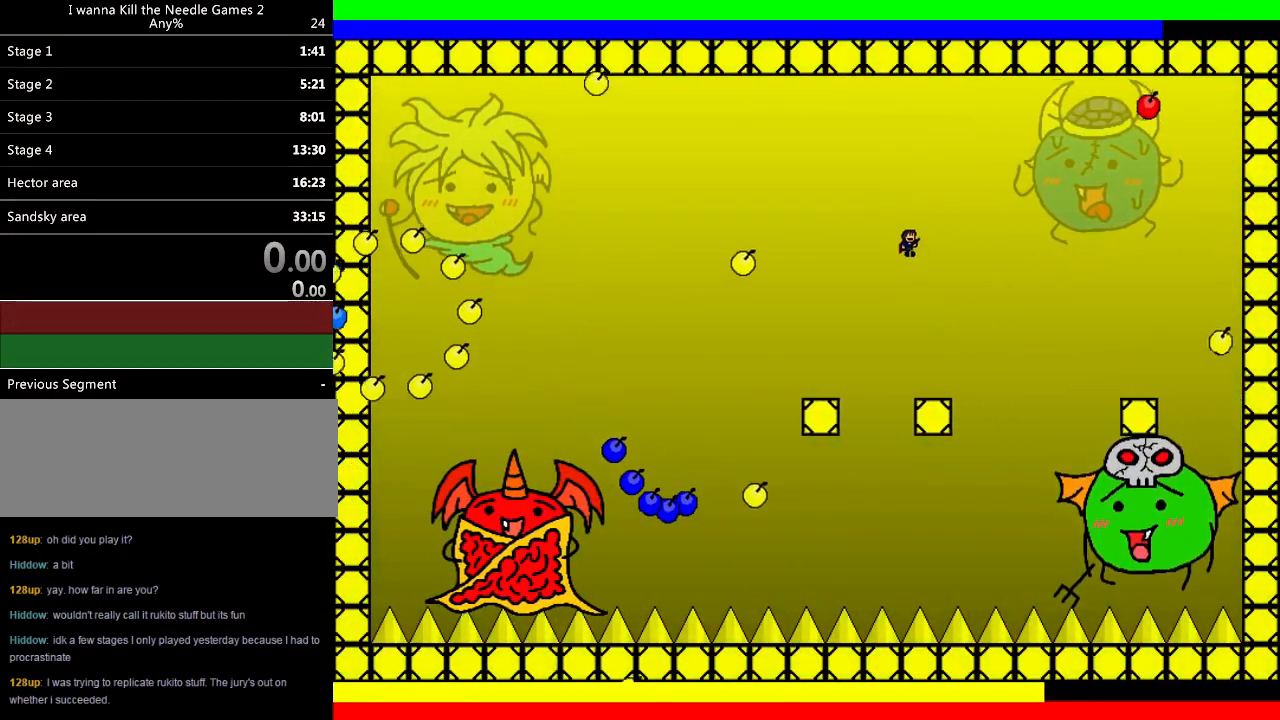
{"keys": [], "events": [[20, "z", "down"], [60, "shift", "up"], [60, "z", "up"], [120, "z", "down"], [200, "z", "up"], [240, "z", "down"], [340, "z", "up"], [360, "left", "down"], [460, "left", "up"]]}
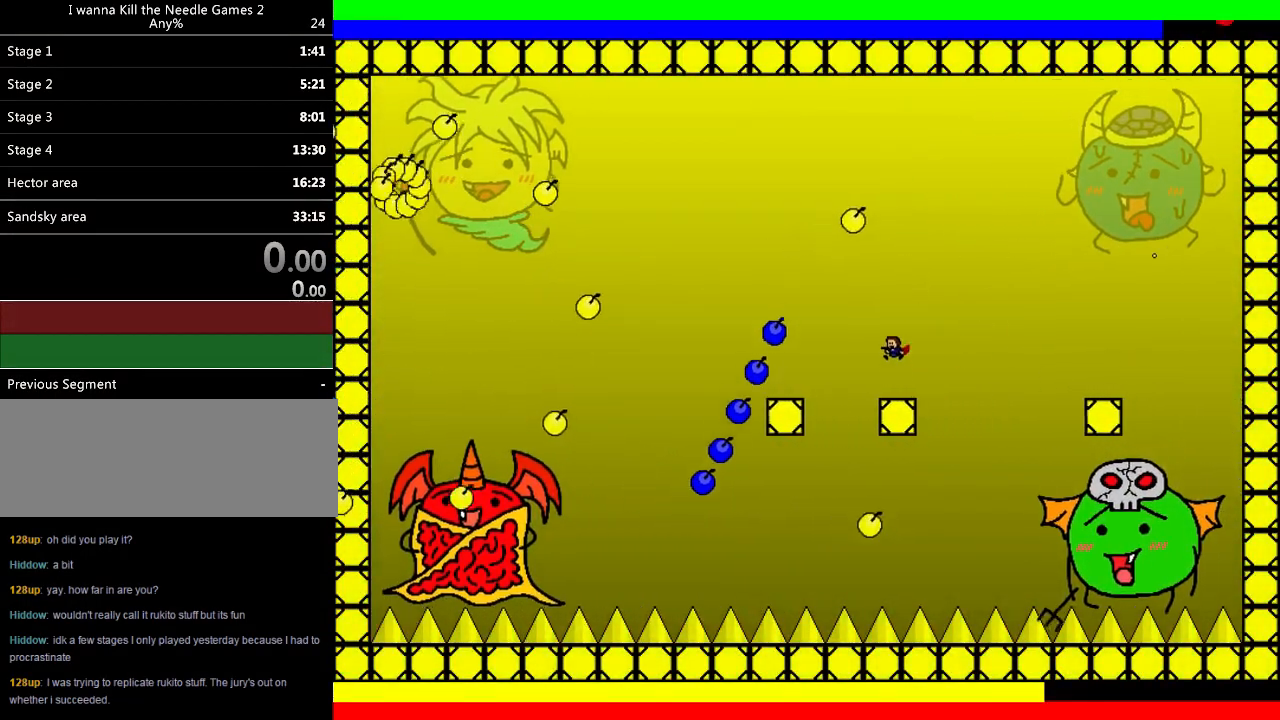
{"keys": ["right", "shift"], "events": [[40, "left", "down"], [100, "left", "up"], [120, "right", "down"], [140, "shift", "down"], [420, "z", "down"], [480, "z", "up"]]}
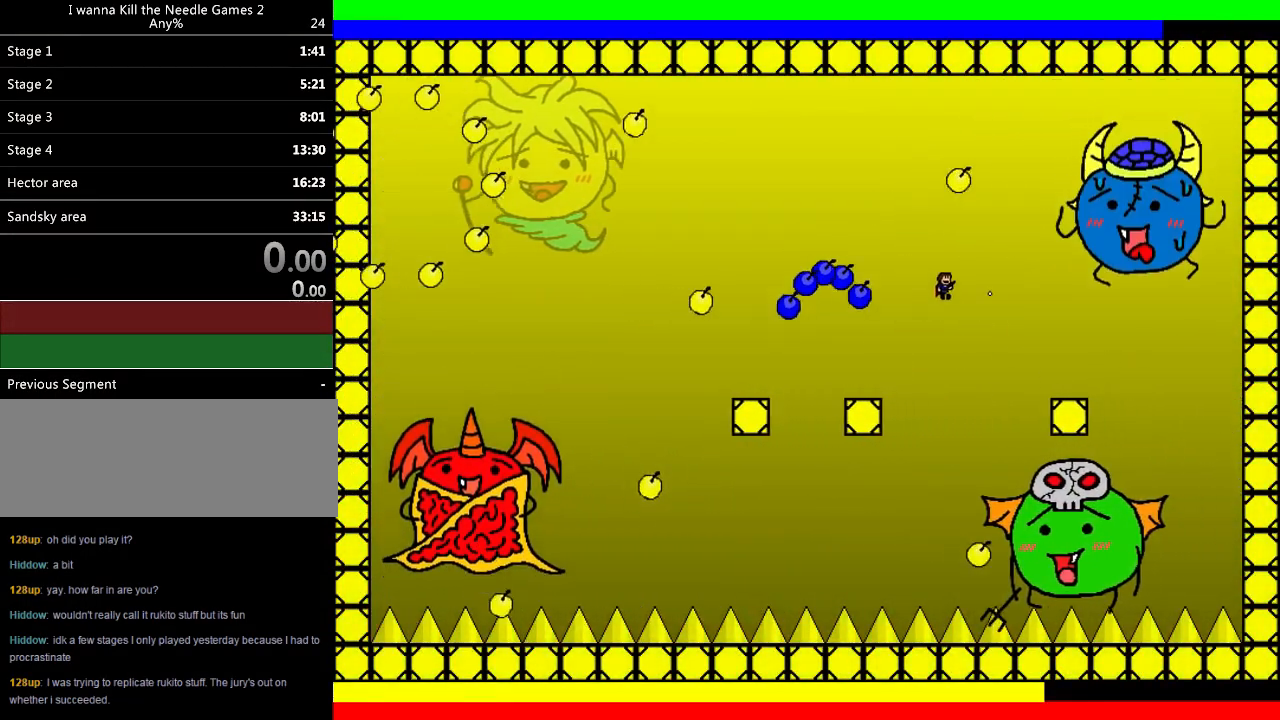
{"keys": [], "events": [[80, "z", "down"], [100, "shift", "up"], [140, "z", "up"], [220, "z", "down"], [260, "right", "up"], [300, "shift", "down"], [340, "z", "up"], [380, "shift", "up"]]}
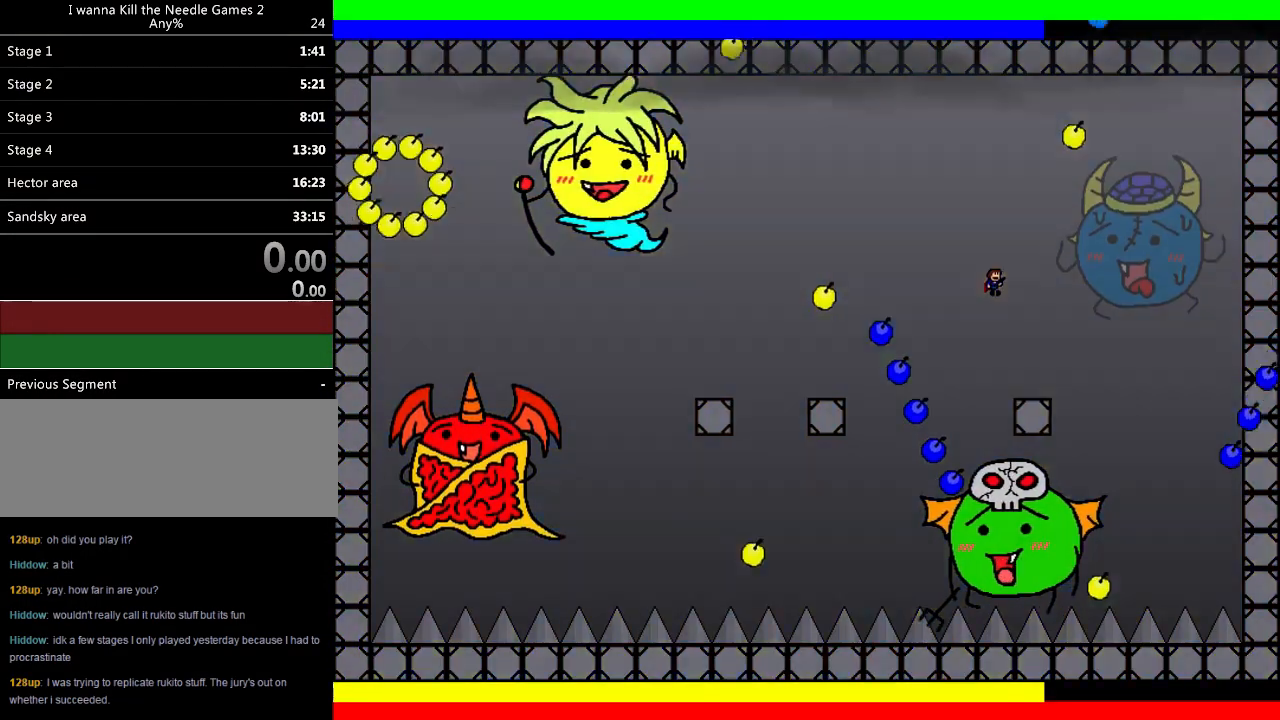
{"keys": ["left"], "events": [[440, "left", "down"]]}
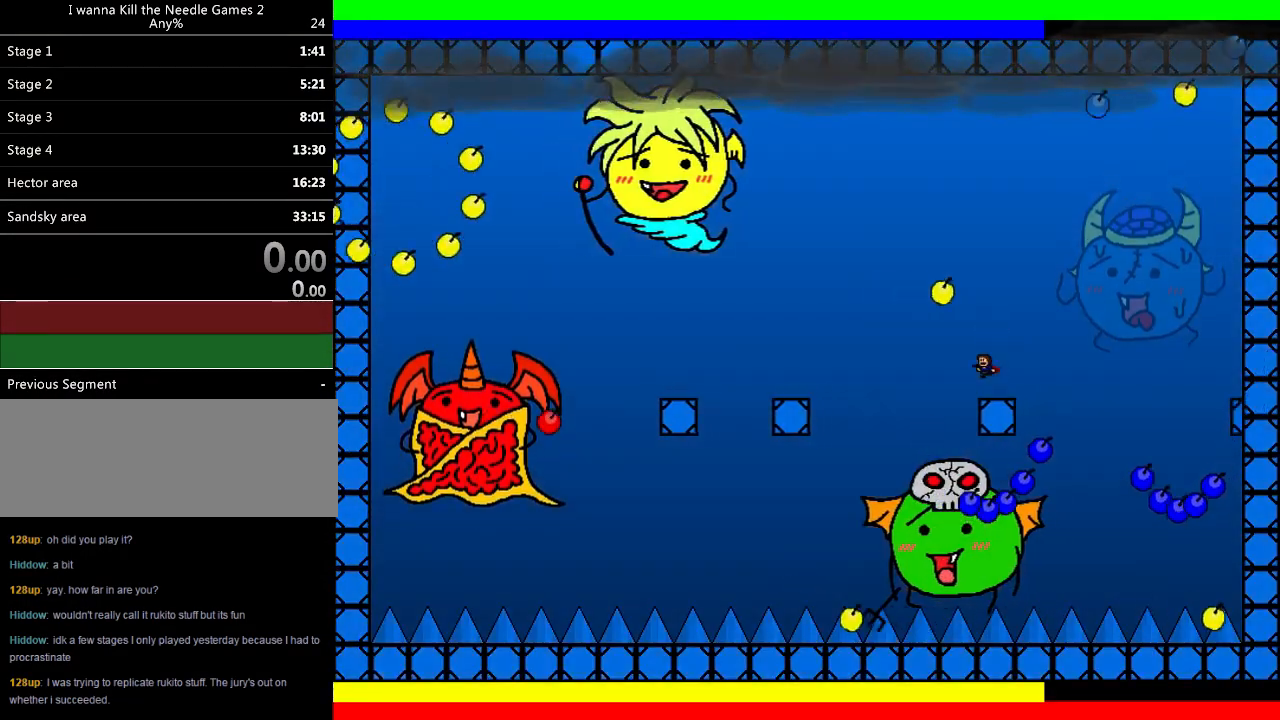
{"keys": [], "events": [[40, "left", "up"], [120, "left", "down"], [180, "left", "up"], [300, "left", "down"], [380, "left", "up"]]}
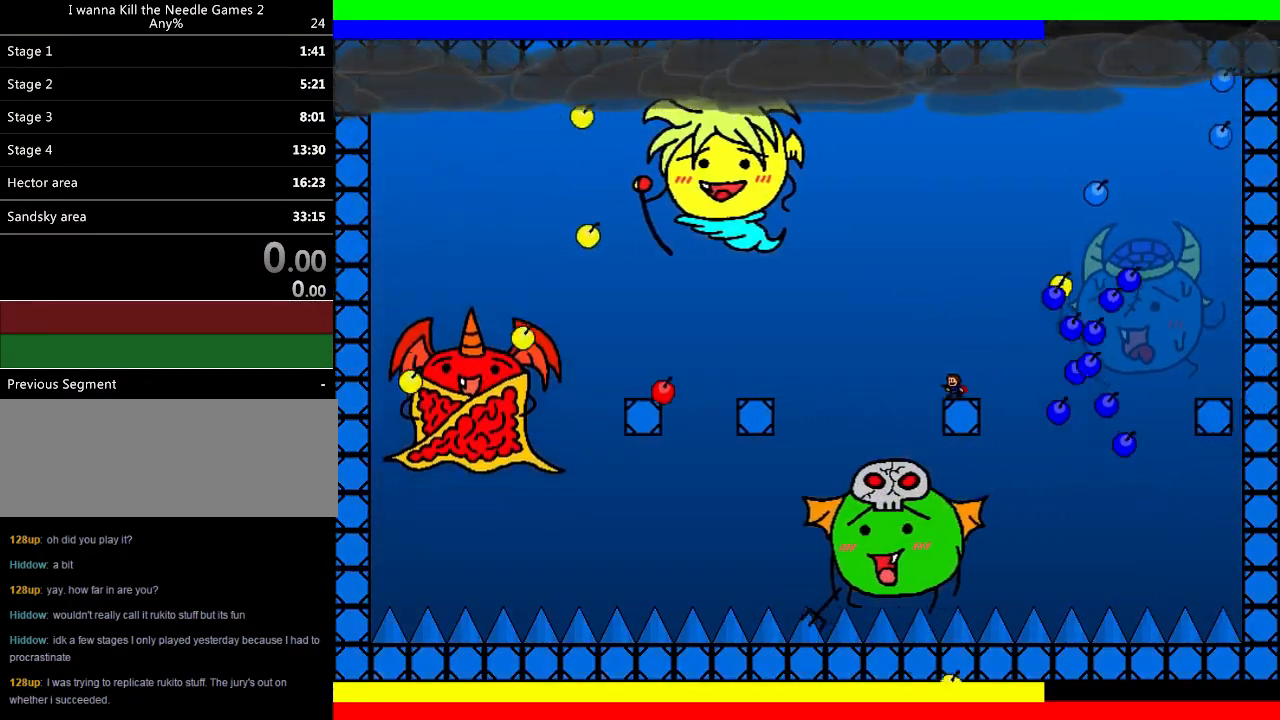
{"keys": ["left", "z"], "events": [[100, "right", "down"], [140, "right", "up"], [220, "left", "down"], [400, "left", "up"], [400, "right", "down"], [440, "right", "up"], [440, "z", "down"], [500, "left", "down"]]}
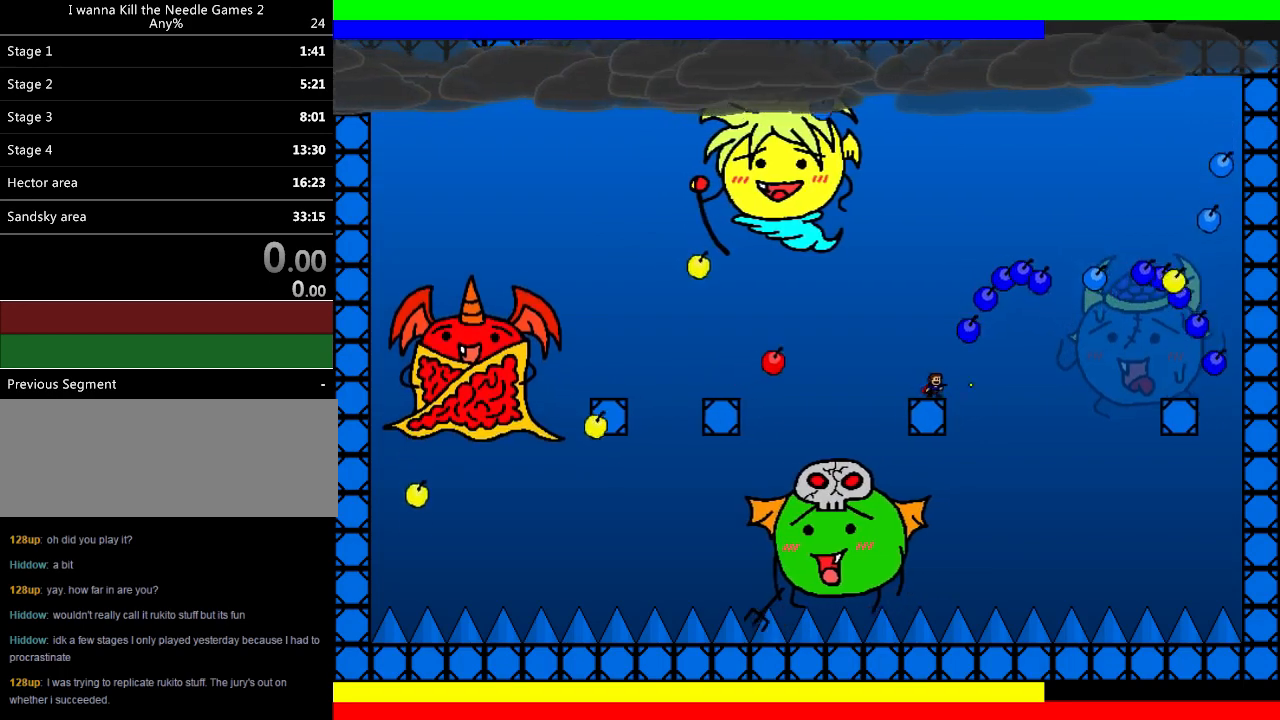
{"keys": ["left"], "events": [[20, "z", "up"], [260, "left", "up"], [380, "left", "down"]]}
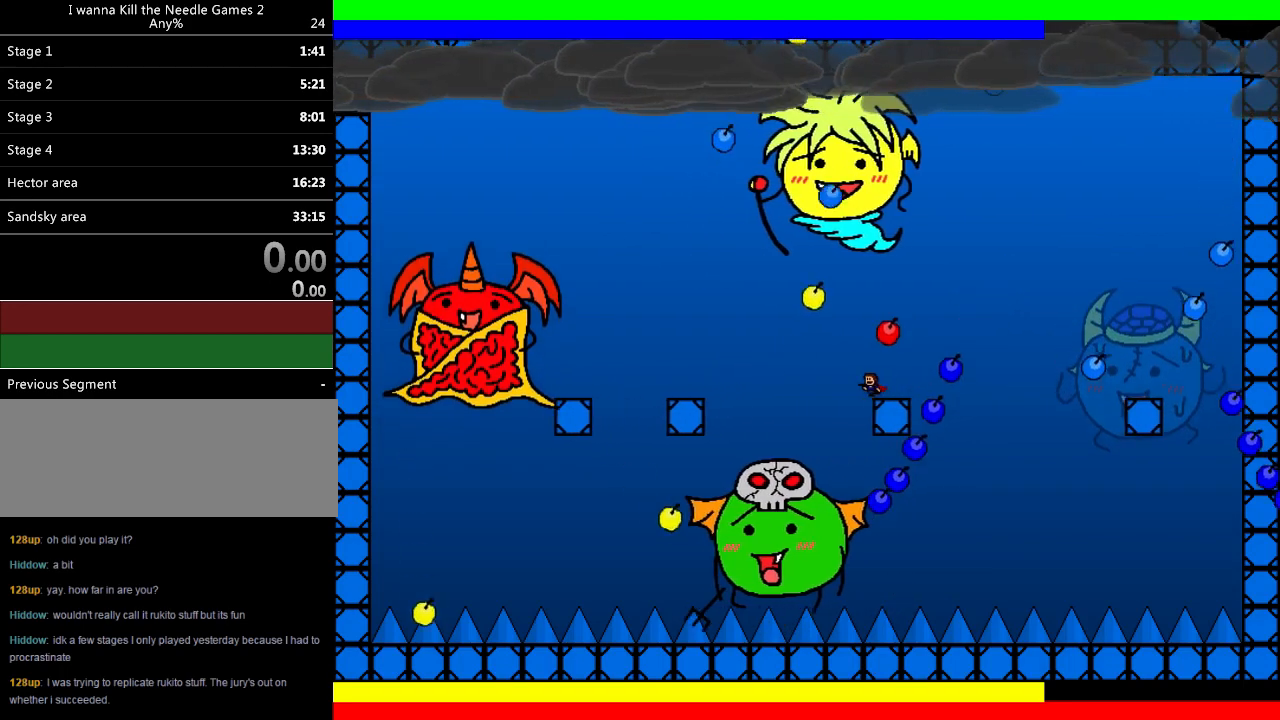
{"keys": ["left"], "events": [[20, "left", "up"], [100, "right", "down"], [120, "right", "up"], [140, "z", "down"], [240, "left", "down"], [240, "z", "up"], [340, "left", "up"], [440, "left", "down"]]}
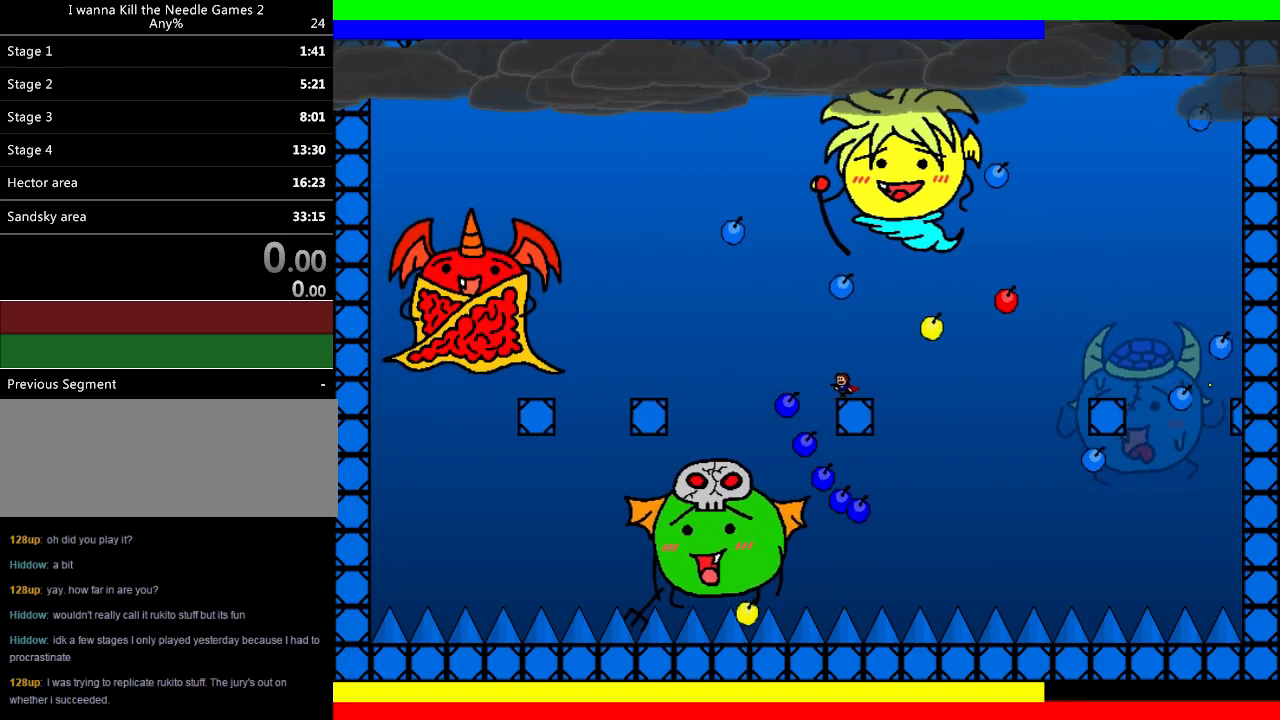
{"keys": ["left"], "events": [[80, "right", "down"], [100, "left", "up"], [120, "right", "up"], [120, "z", "down"], [200, "z", "up"], [260, "left", "down"], [340, "left", "up"], [440, "left", "down"]]}
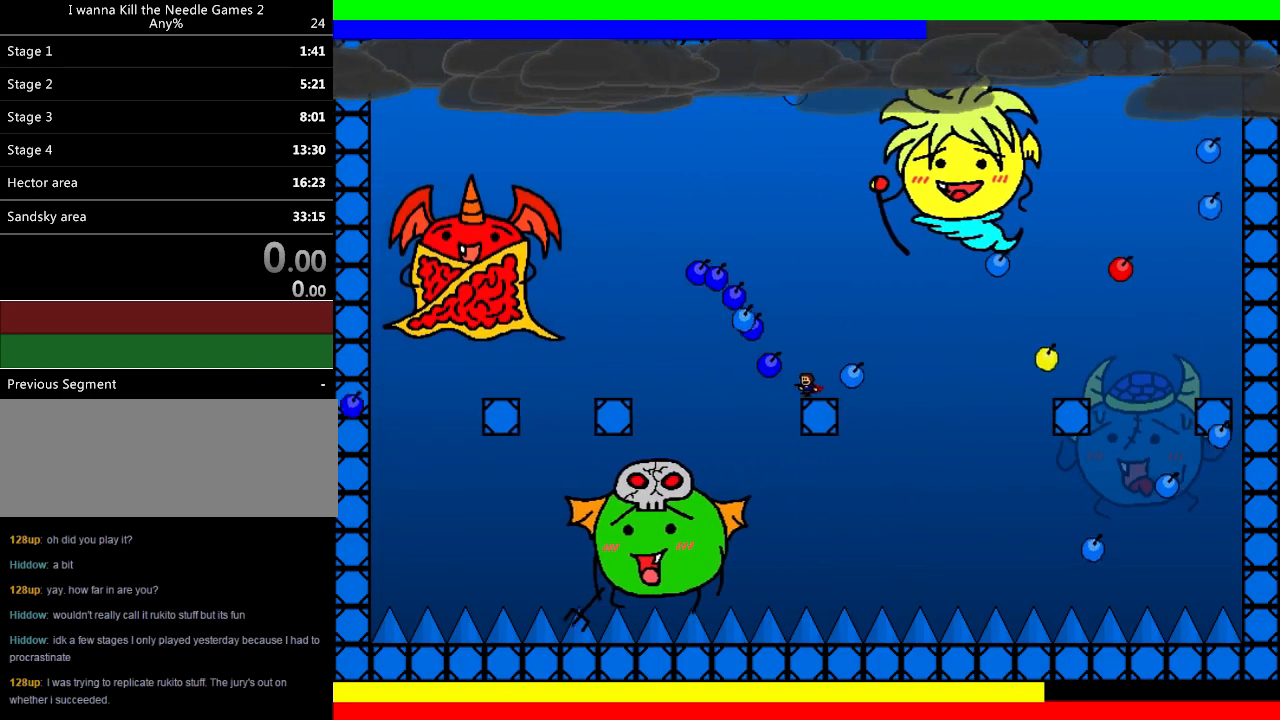
{"keys": ["right"], "events": [[40, "left", "up"], [100, "right", "down"], [140, "shift", "down"], [160, "right", "up"], [160, "z", "down"], [280, "z", "up"], [340, "right", "down"], [340, "shift", "up"]]}
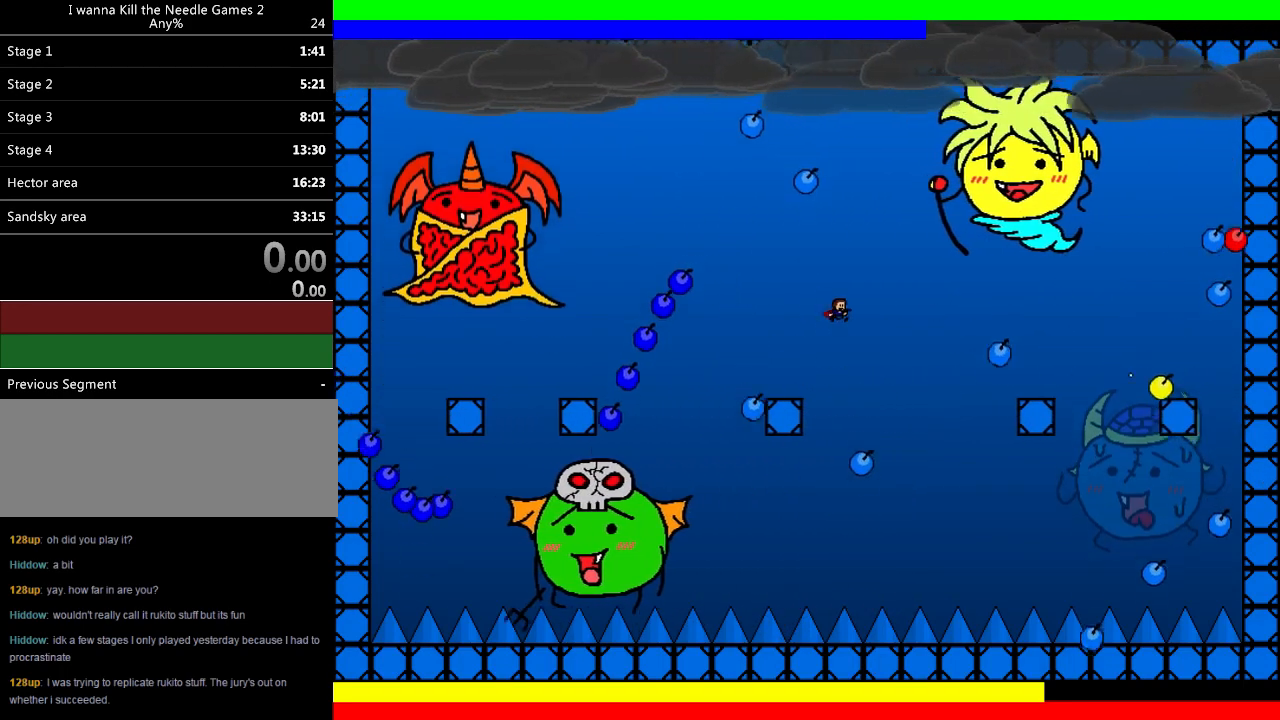
{"keys": ["right", "shift"], "events": [[220, "shift", "down"]]}
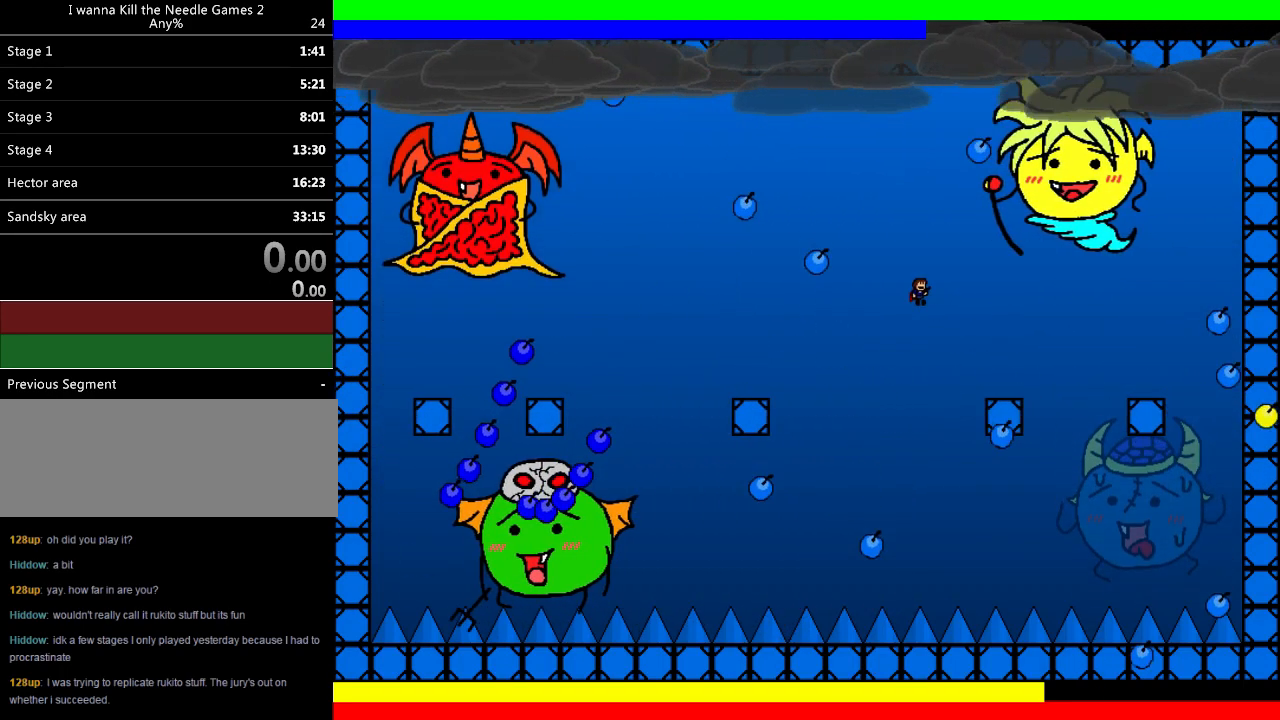
{"keys": [], "events": [[20, "shift", "up"], [300, "right", "up"], [360, "left", "down"], [440, "left", "up"]]}
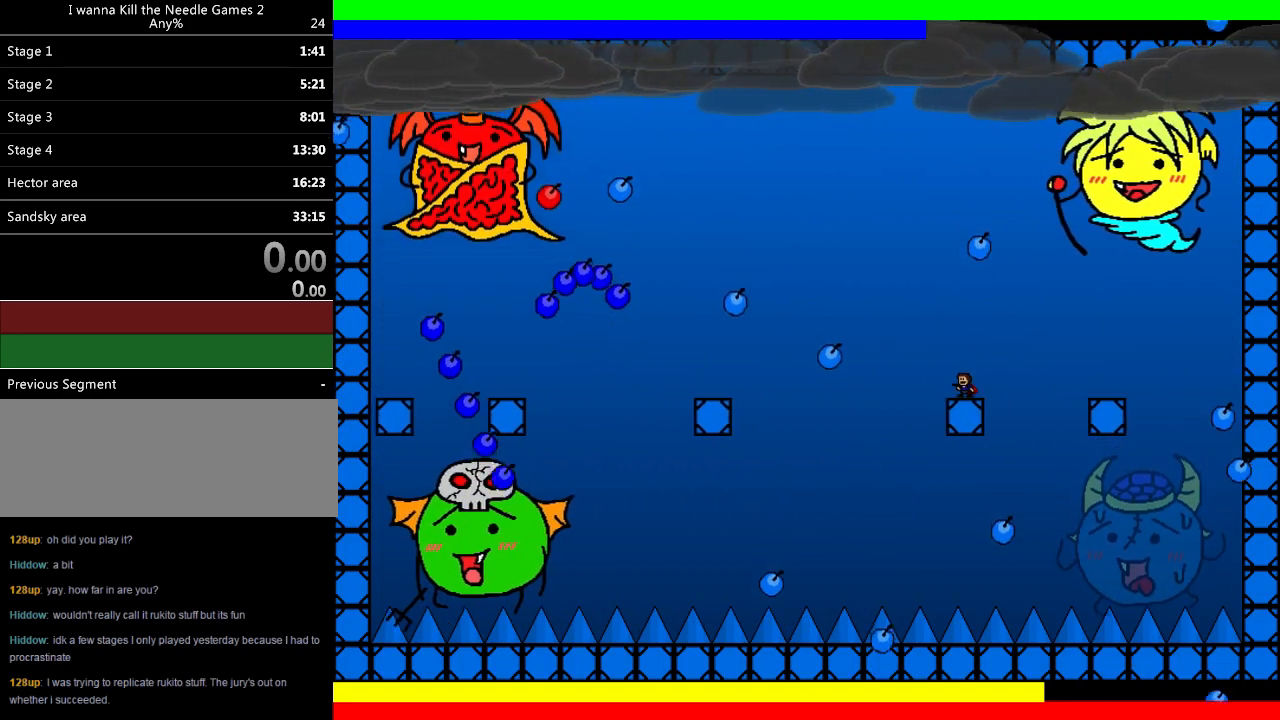
{"keys": [], "events": [[20, "left", "down"], [100, "left", "up"], [180, "left", "down"], [240, "shift", "down"], [280, "left", "up"], [300, "shift", "up"], [360, "left", "down"], [440, "left", "up"]]}
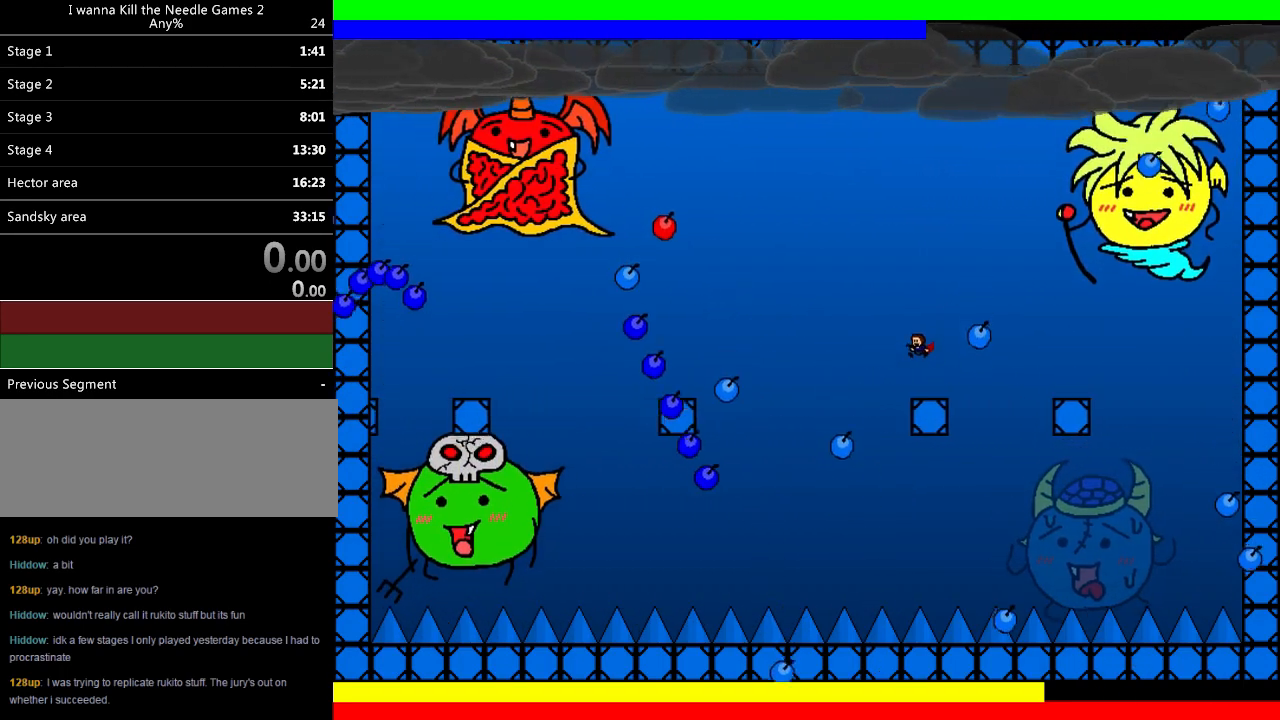
{"keys": [], "events": [[20, "left", "down"], [100, "left", "up"], [360, "left", "down"], [440, "left", "up"]]}
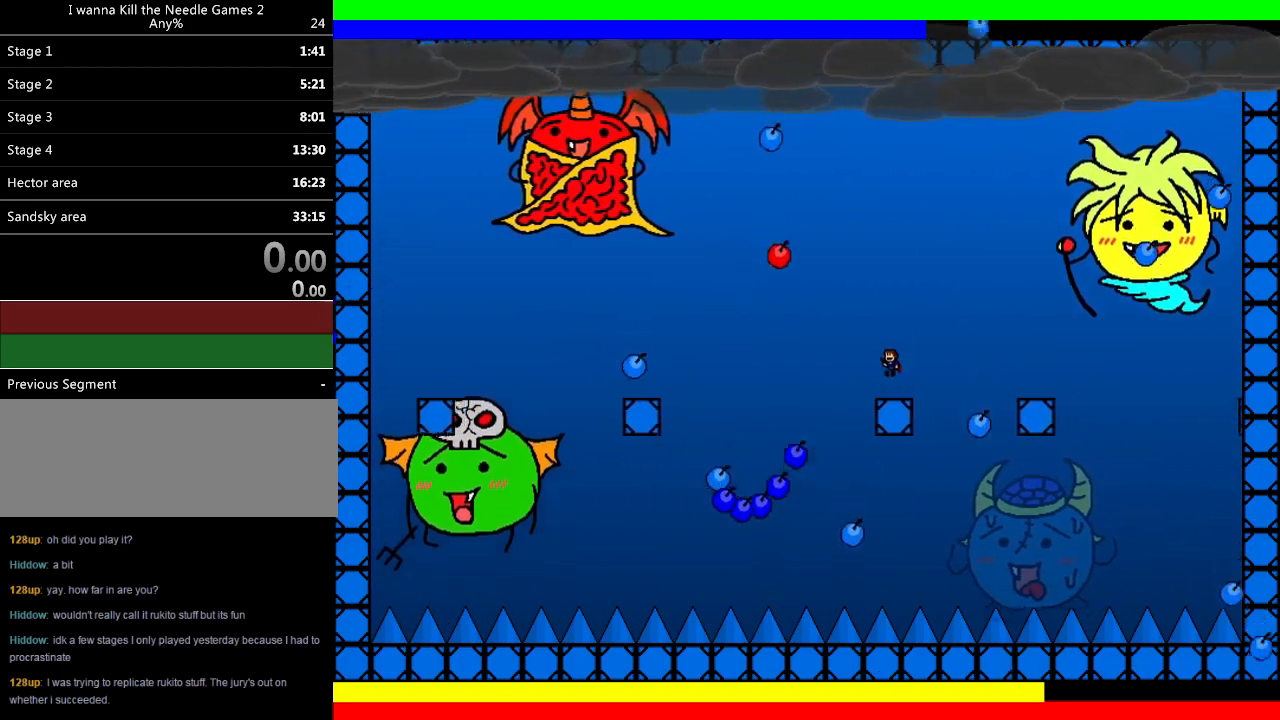
{"keys": [], "events": [[40, "left", "down"], [100, "left", "up"], [300, "right", "down"], [380, "right", "up"]]}